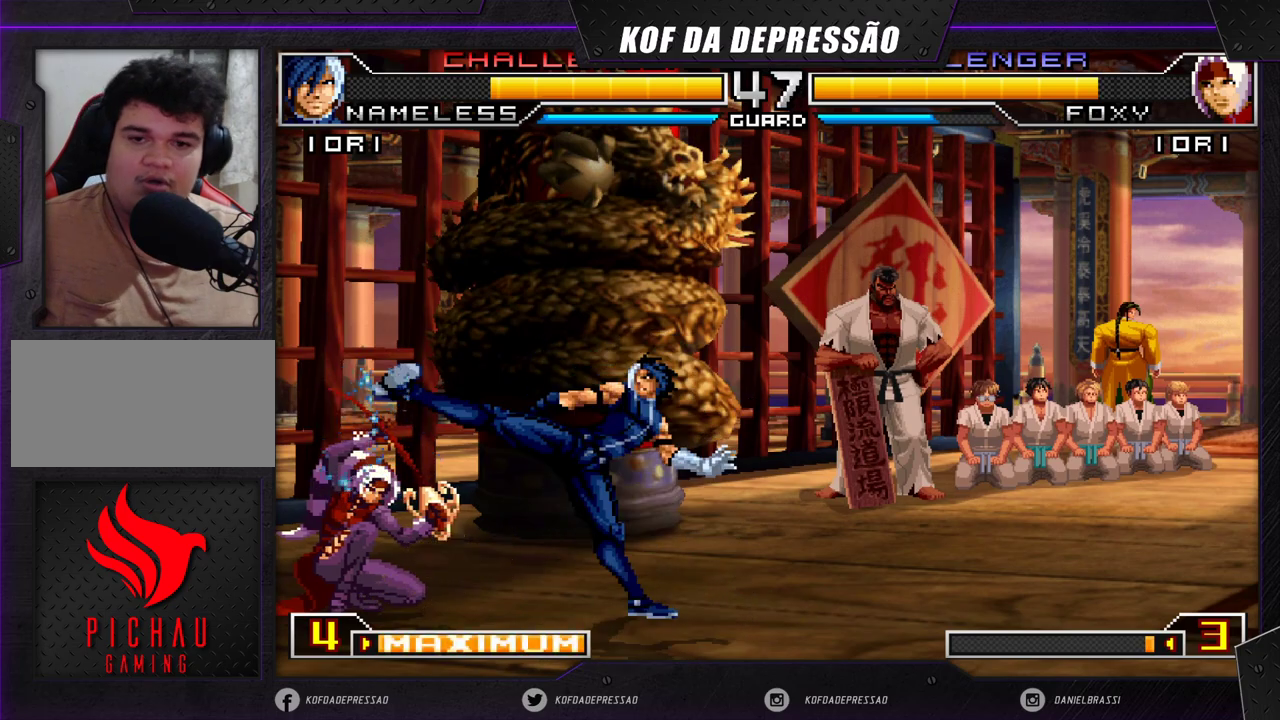
Gameplay with a controller (arcade stick); each line is a JSON object with the inputs held at the frame after it. "events" lists button and stick changes between this image and that frame as [ms after this image, input, new state], when the widget could be followed in between. Not read: L3 R3.
{"buttons": [], "left_stick": "right", "events": [[217, "left_stick", "right"], [283, "left_stick", "center"], [333, "left_stick", "right"], [417, "TRIANGLE", "down"], [433, "SQUARE", "down"], [483, "SQUARE", "up"], [483, "TRIANGLE", "up"]]}
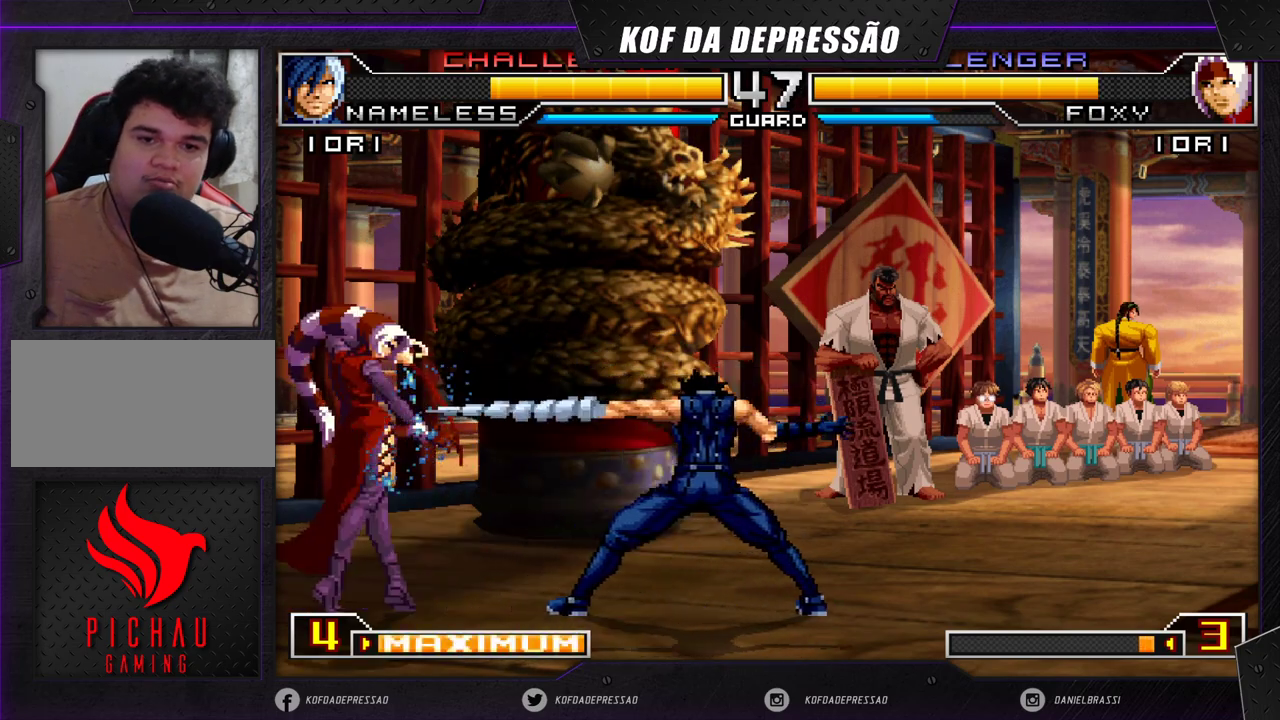
{"buttons": [], "left_stick": "right", "events": [[67, "left_stick", "center"], [167, "left_stick", "right"], [233, "left_stick", "center"], [300, "left_stick", "right"], [417, "SQUARE", "down"], [417, "TRIANGLE", "down"], [483, "SQUARE", "up"], [483, "TRIANGLE", "up"]]}
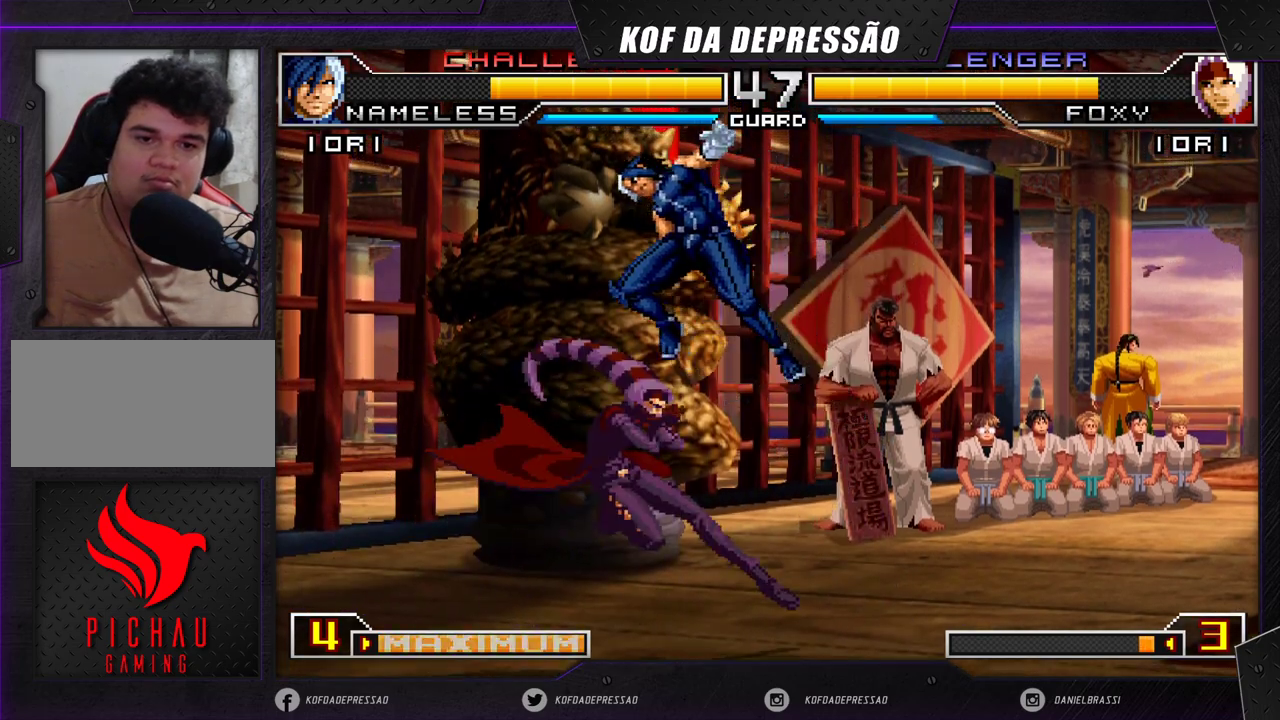
{"buttons": [], "left_stick": "up-right", "events": [[250, "left_stick", "center"], [333, "left_stick", "down-right"], [417, "left_stick", "up-right"]]}
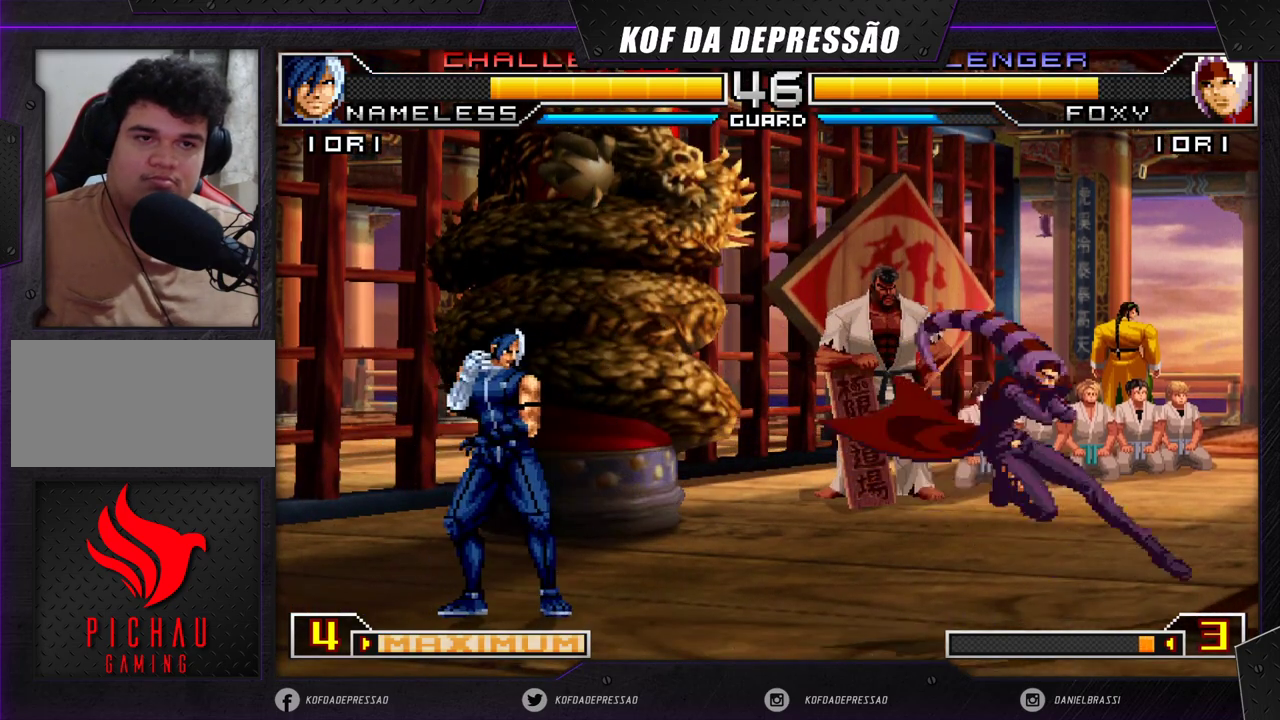
{"buttons": [], "left_stick": "center", "events": [[200, "left_stick", "center"], [250, "R1", "down"], [267, "CROSS", "down"], [350, "CROSS", "up"], [400, "R1", "up"]]}
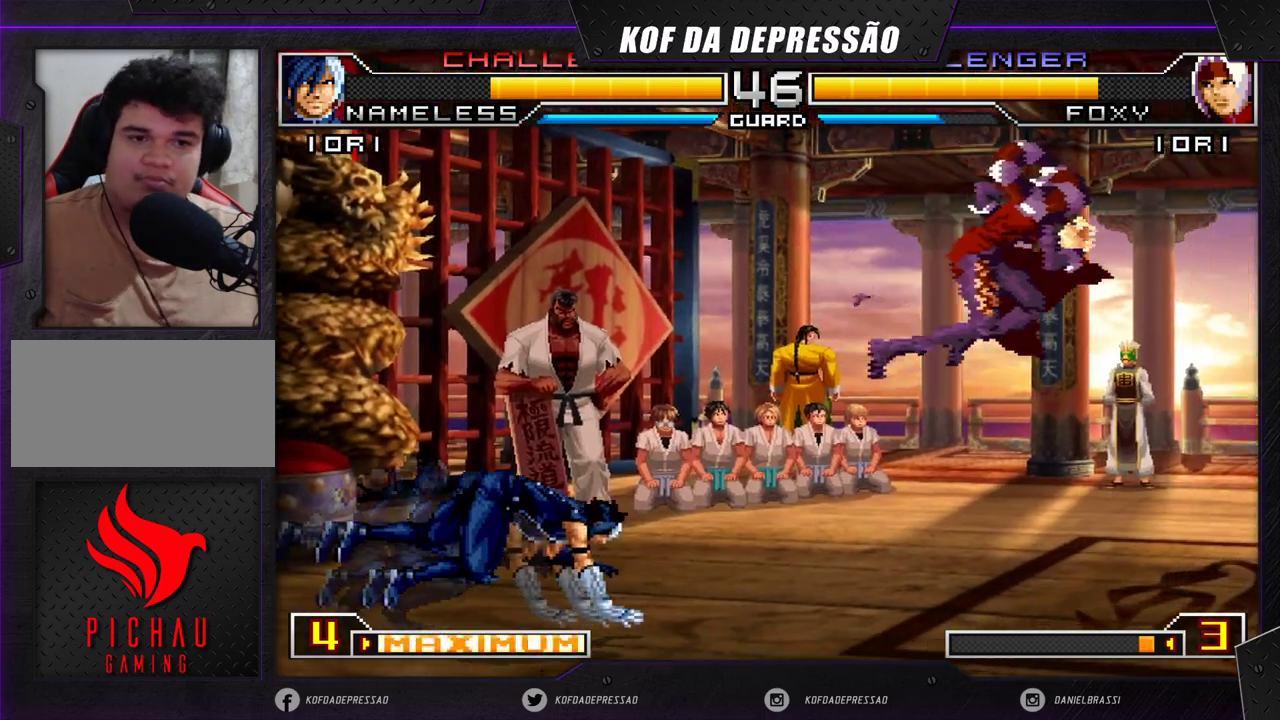
{"buttons": [], "left_stick": "center", "events": [[17, "left_stick", "left"], [100, "left_stick", "center"], [233, "left_stick", "left"], [317, "left_stick", "down"], [467, "left_stick", "center"]]}
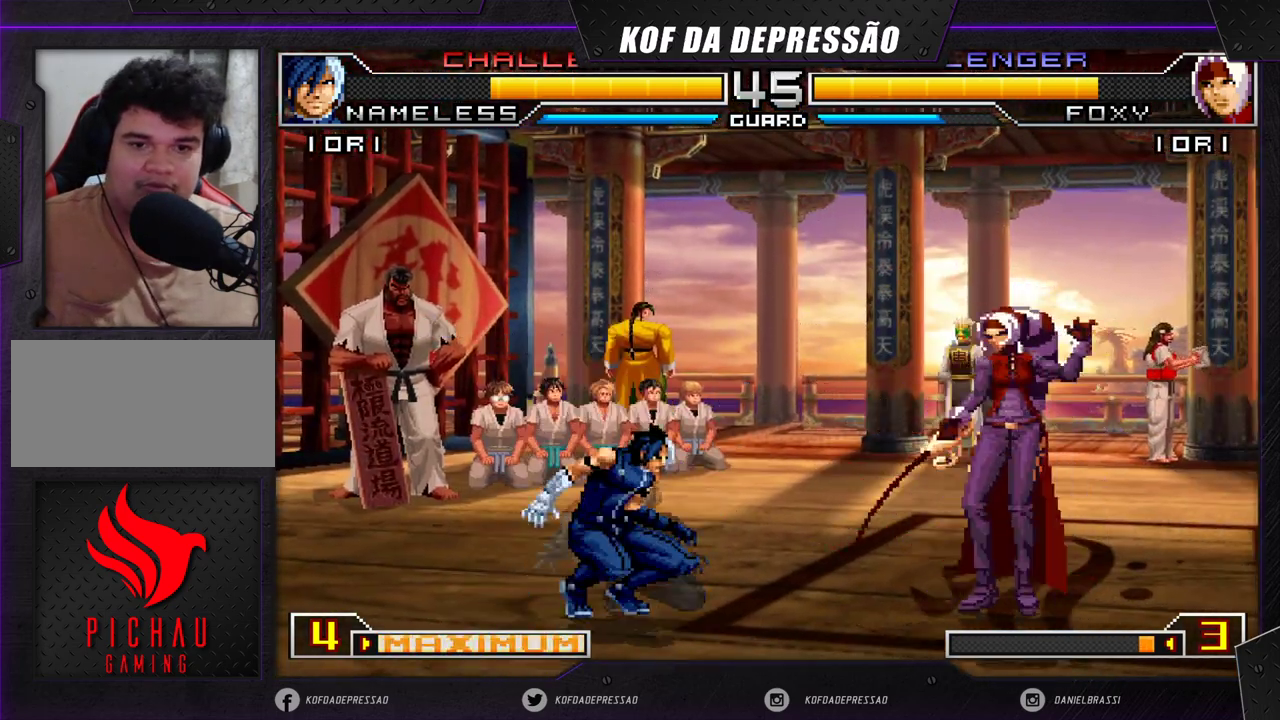
{"buttons": ["R1"], "left_stick": "center", "events": [[17, "left_stick", "down"], [217, "left_stick", "up-left"], [283, "left_stick", "center"], [417, "R1", "down"]]}
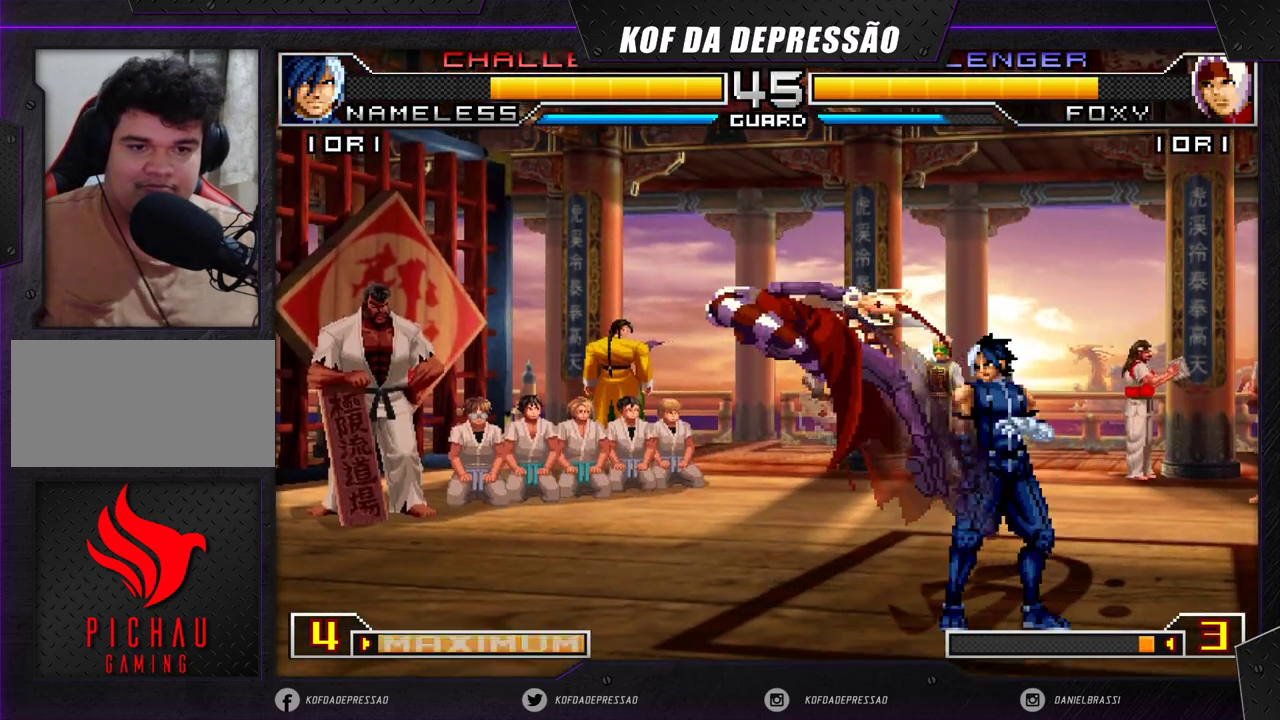
{"buttons": [], "left_stick": "center", "events": [[33, "R1", "up"], [200, "SQUARE", "down"], [200, "TRIANGLE", "down"], [283, "SQUARE", "up"], [283, "TRIANGLE", "up"]]}
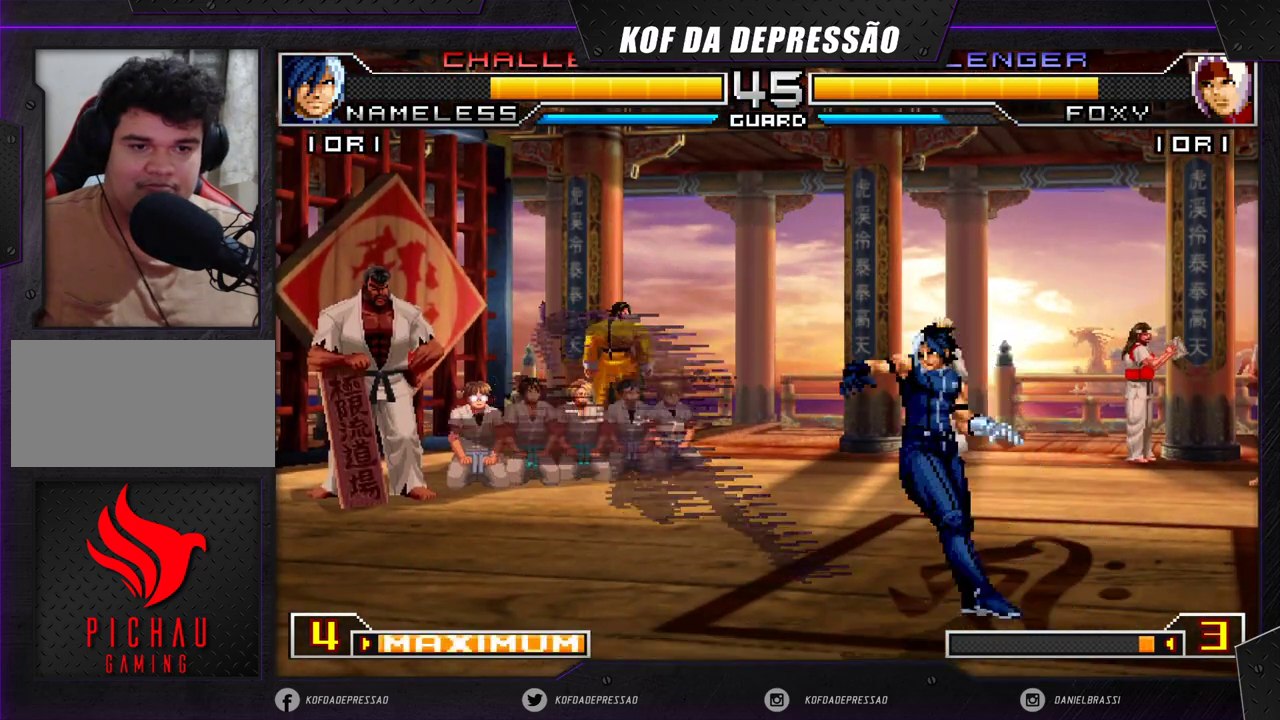
{"buttons": [], "left_stick": "center", "events": [[317, "R1", "down"], [450, "R1", "up"]]}
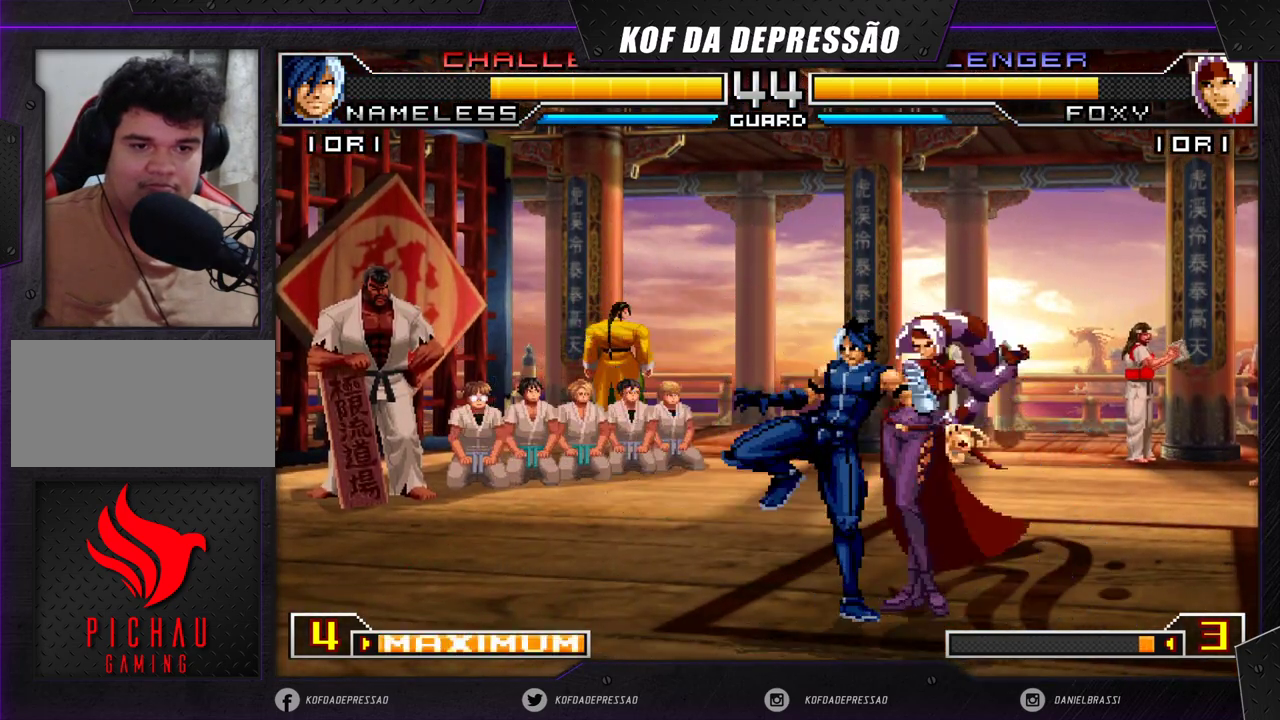
{"buttons": [], "left_stick": "left", "events": [[67, "left_stick", "left"], [250, "SQUARE", "down"], [383, "SQUARE", "up"]]}
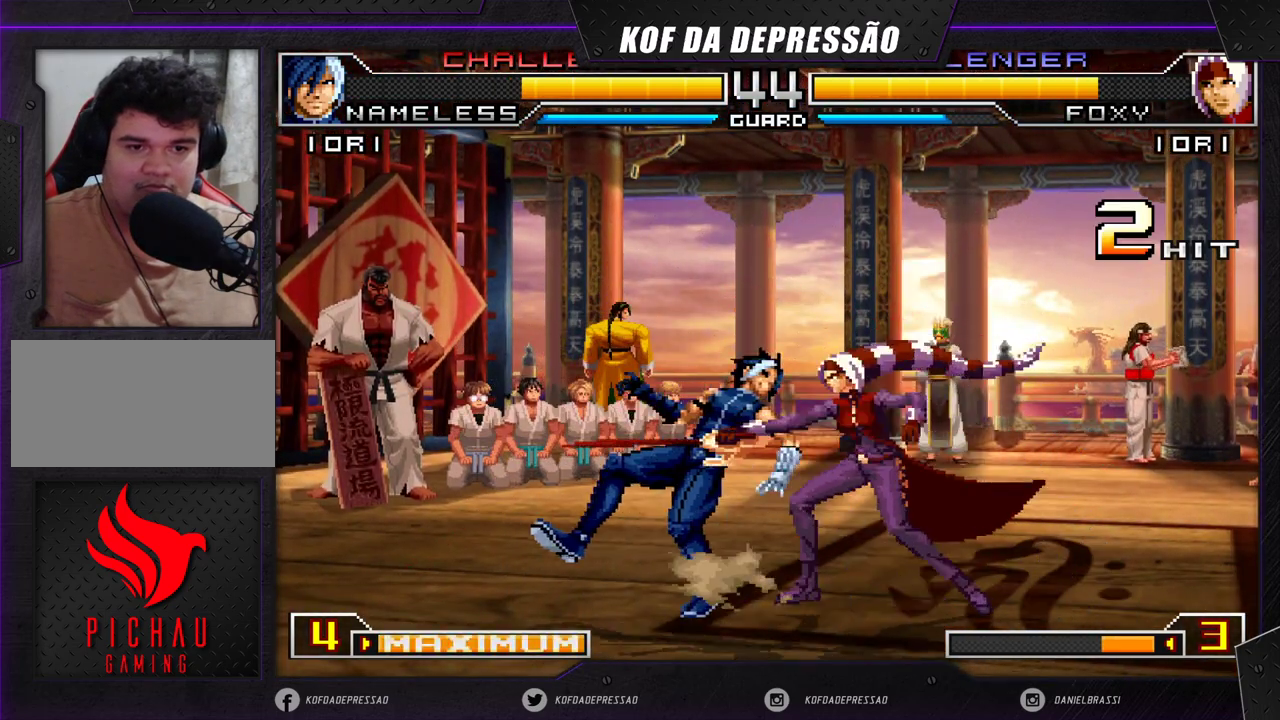
{"buttons": [], "left_stick": "center", "events": [[50, "left_stick", "down-left"], [117, "SQUARE", "down"], [200, "left_stick", "left"], [217, "SQUARE", "up"], [417, "R1", "down"], [417, "TRIANGLE", "down"], [483, "R1", "up"], [483, "TRIANGLE", "up"], [500, "left_stick", "center"]]}
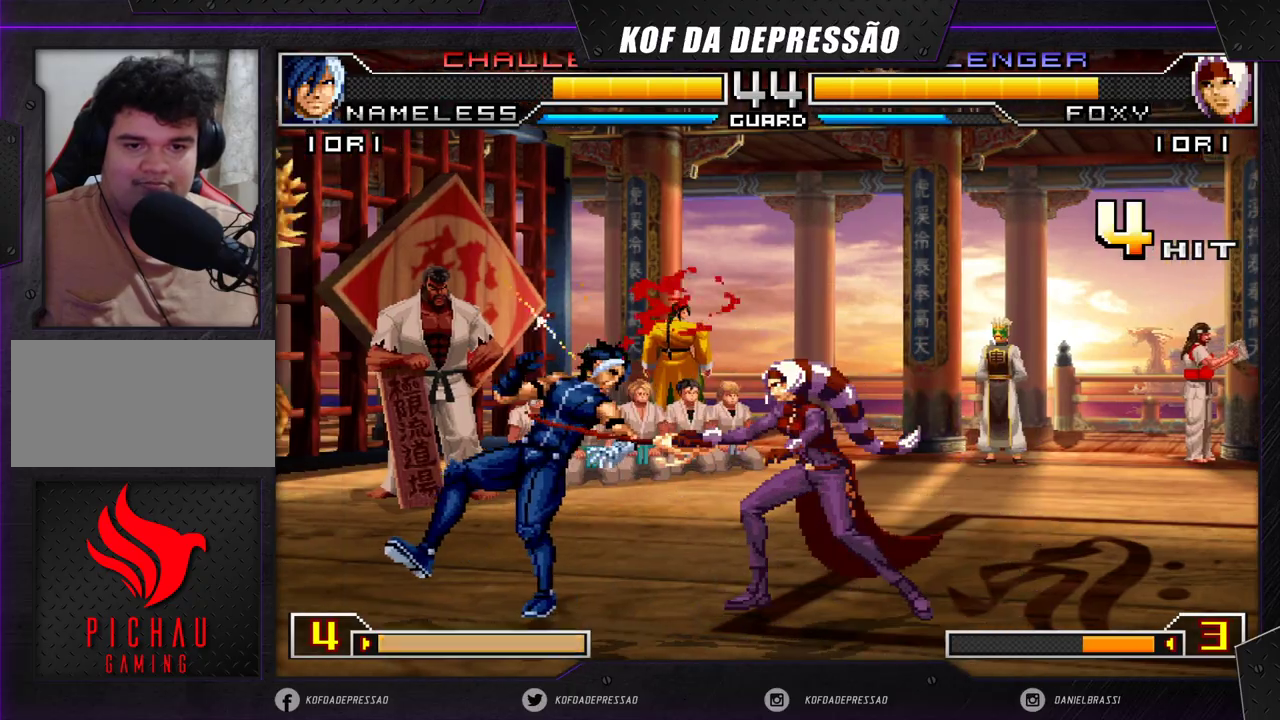
{"buttons": ["SQUARE"], "left_stick": "left", "events": [[50, "left_stick", "left"], [200, "TRIANGLE", "down"], [217, "left_stick", "down"], [283, "TRIANGLE", "up"], [383, "left_stick", "left"], [400, "SQUARE", "down"]]}
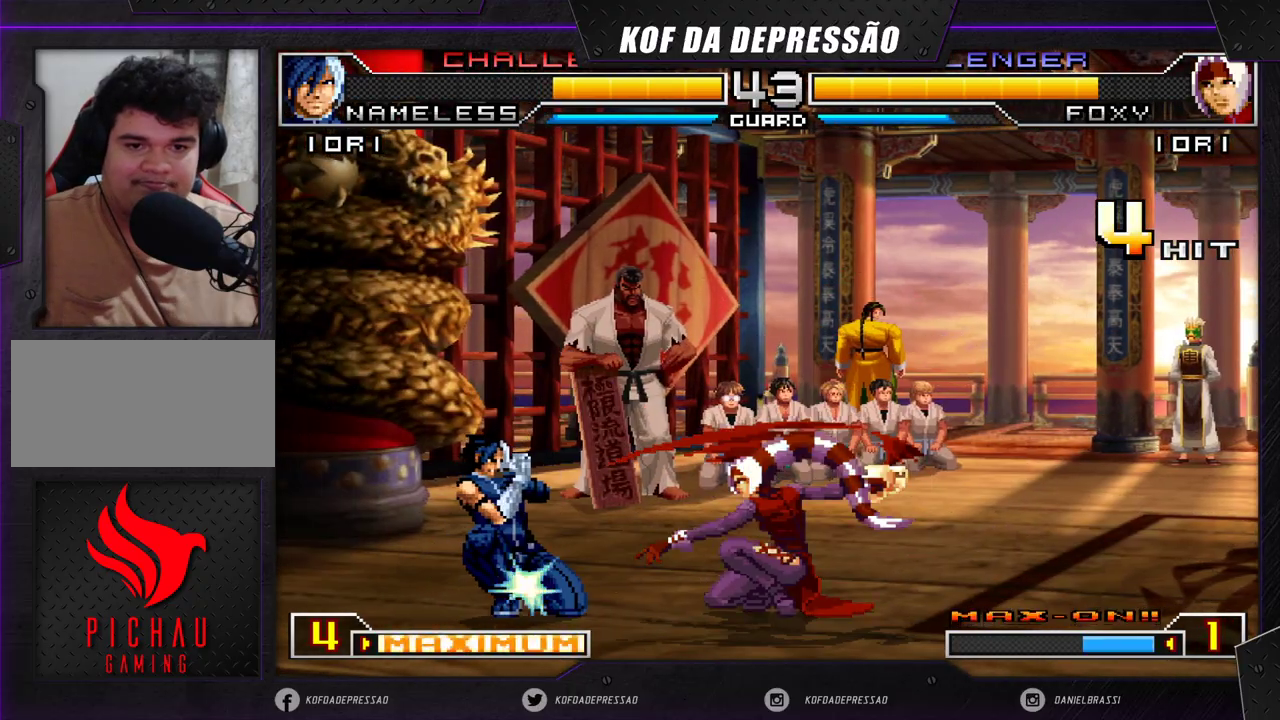
{"buttons": [], "left_stick": "center", "events": [[17, "SQUARE", "up"], [67, "left_stick", "center"], [317, "SQUARE", "down"], [317, "left_stick", "down-left"], [400, "SQUARE", "up"], [467, "left_stick", "center"]]}
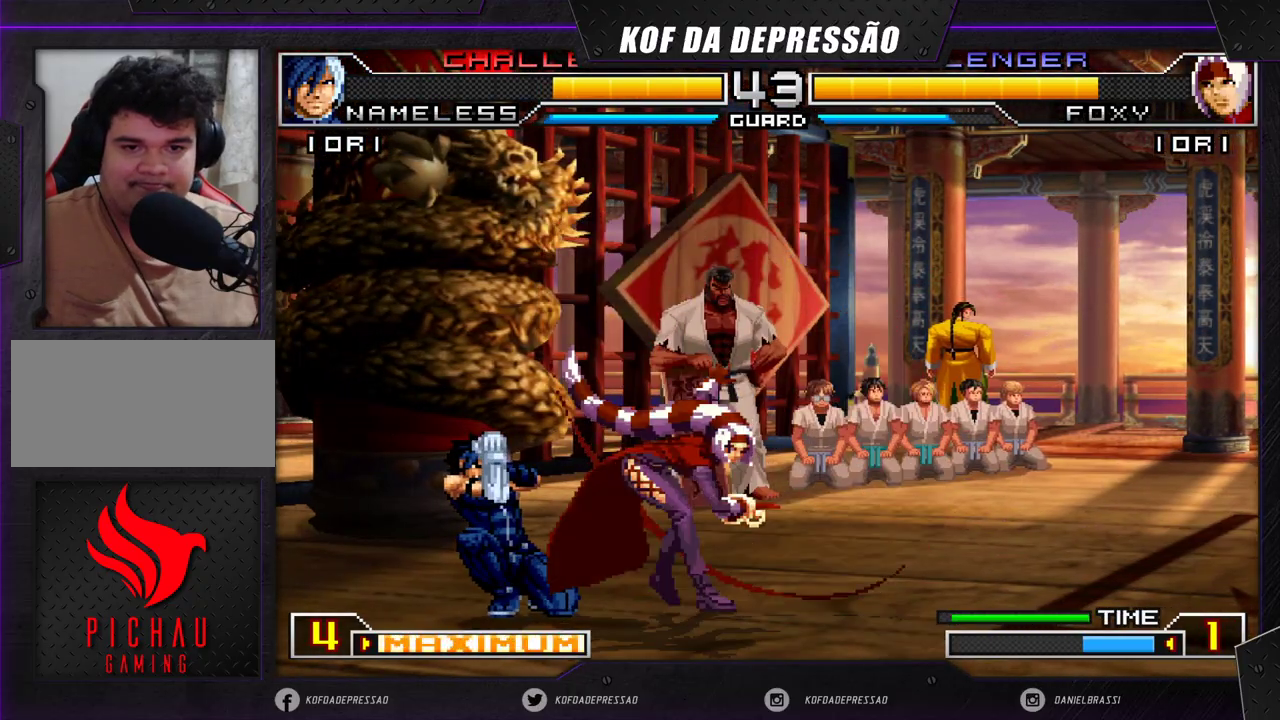
{"buttons": [], "left_stick": "down-right", "events": [[200, "left_stick", "down-right"]]}
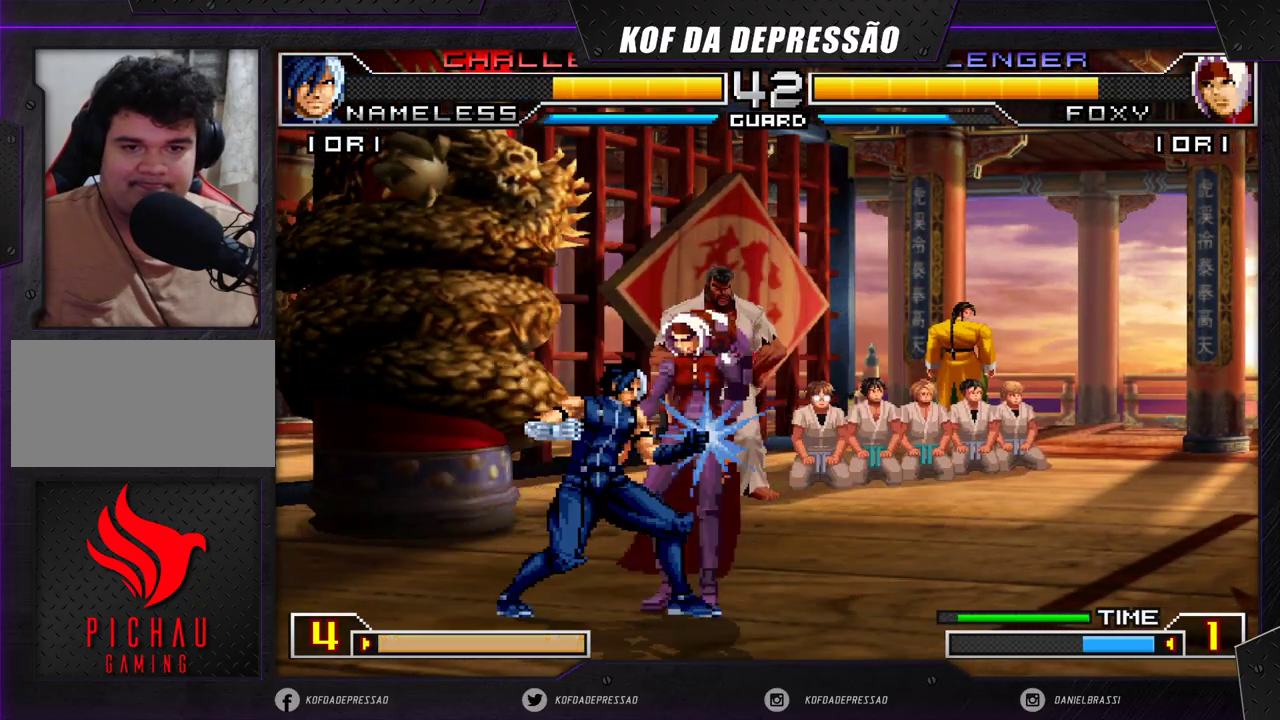
{"buttons": ["CROSS", "SQUARE", "TRIANGLE"], "left_stick": "center", "events": [[433, "TRIANGLE", "down"], [433, "left_stick", "center"], [450, "SQUARE", "down"], [467, "CROSS", "down"]]}
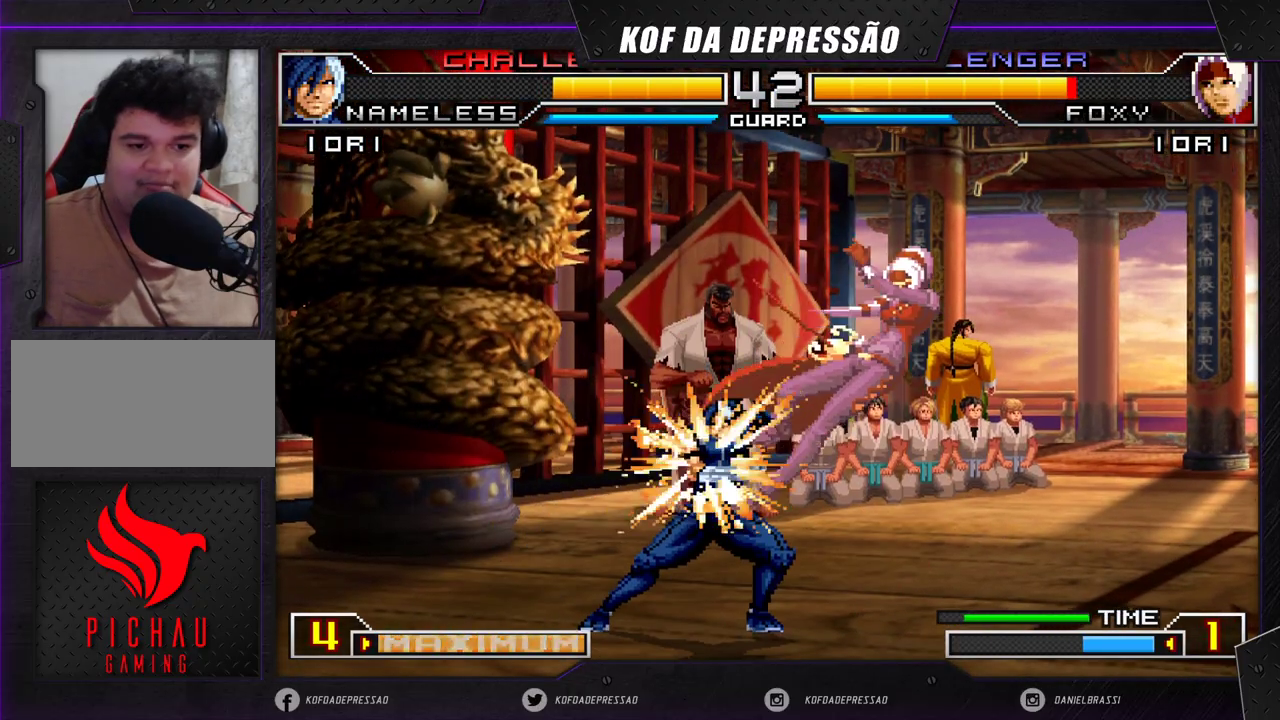
{"buttons": [], "left_stick": "center", "events": [[17, "CROSS", "up"], [17, "SQUARE", "up"], [17, "TRIANGLE", "up"], [150, "CROSS", "down"], [150, "SQUARE", "down"], [150, "TRIANGLE", "down"], [217, "CROSS", "up"], [217, "SQUARE", "up"], [217, "TRIANGLE", "up"], [383, "CROSS", "down"], [383, "SQUARE", "down"], [383, "TRIANGLE", "down"], [400, "CROSS", "up"], [400, "SQUARE", "up"], [433, "TRIANGLE", "up"]]}
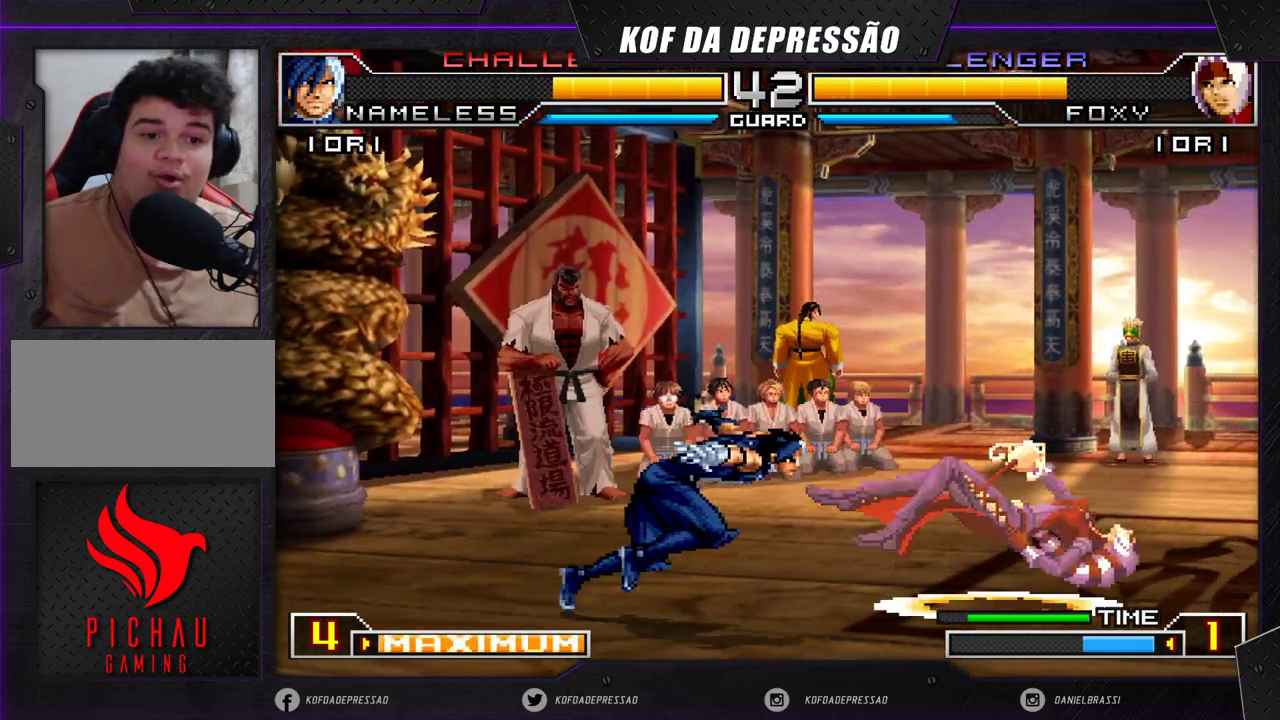
{"buttons": [], "left_stick": "down", "events": [[217, "left_stick", "left"], [267, "left_stick", "down"], [400, "left_stick", "center"], [467, "left_stick", "down"]]}
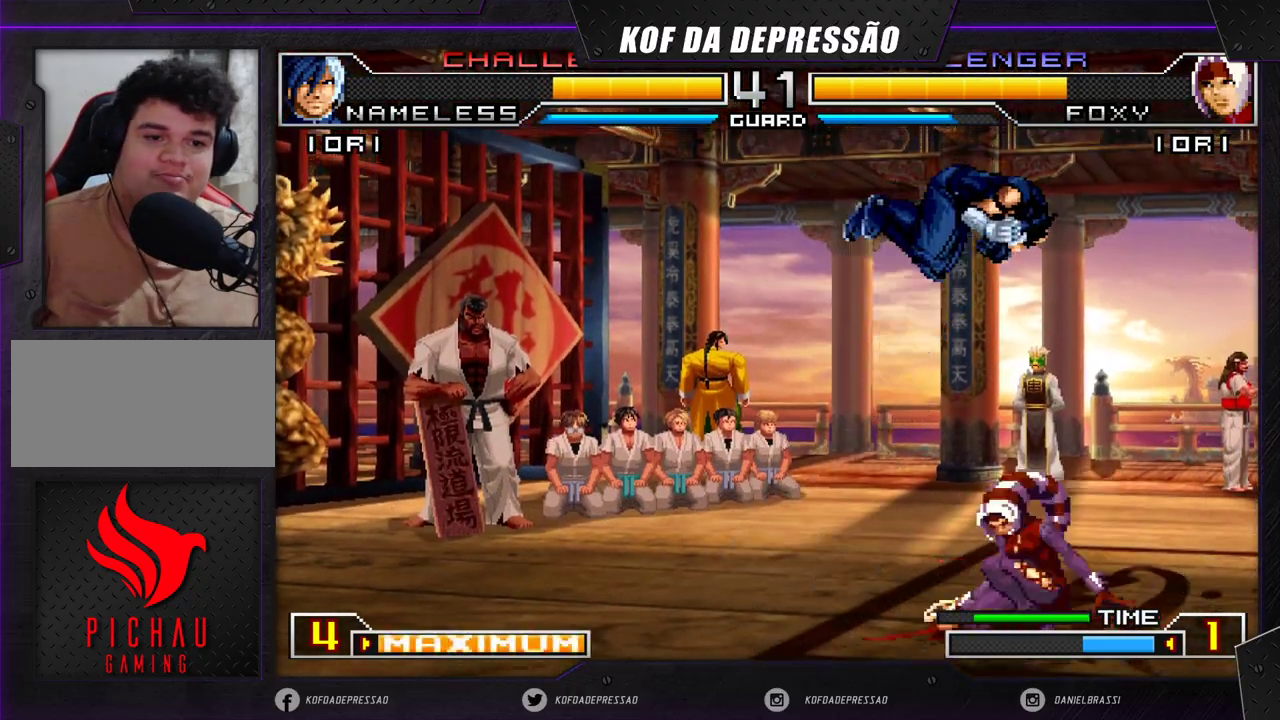
{"buttons": [], "left_stick": "down-left", "events": [[83, "SQUARE", "down"], [117, "left_stick", "right"], [183, "left_stick", "center"], [217, "SQUARE", "up"], [267, "left_stick", "left"], [367, "left_stick", "down-left"]]}
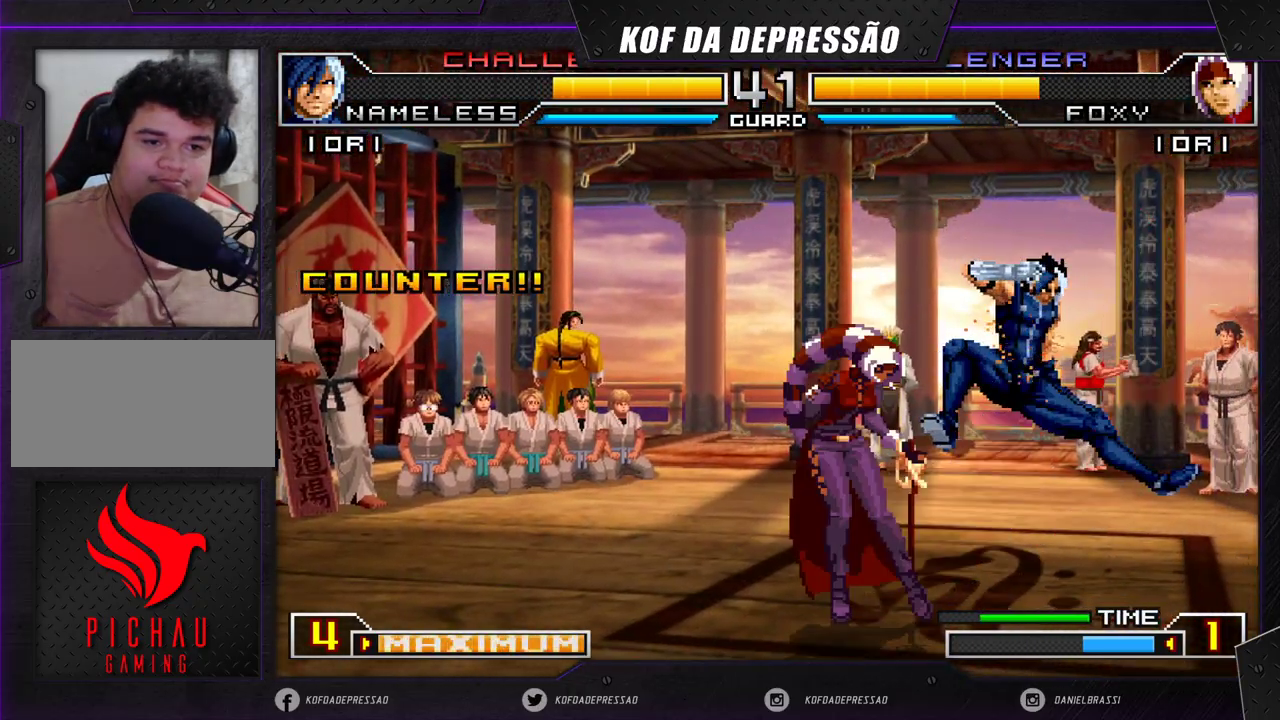
{"buttons": [], "left_stick": "down-left", "events": []}
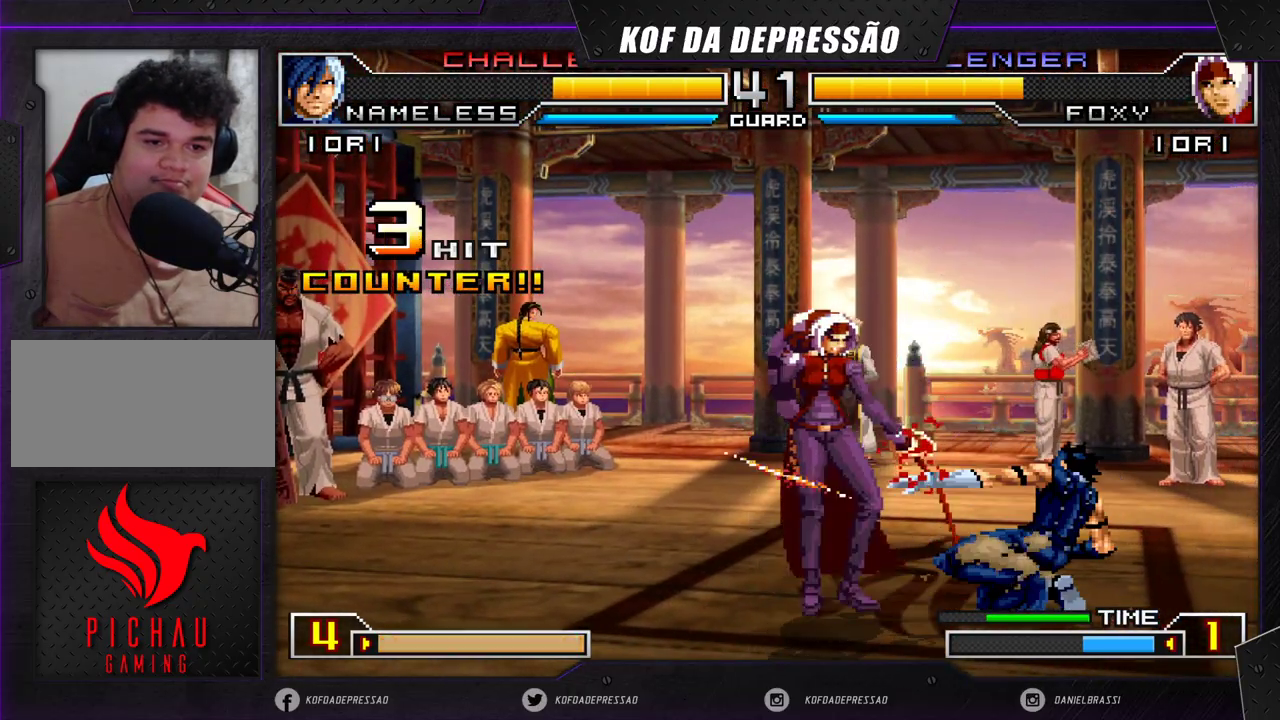
{"buttons": [], "left_stick": "down-left", "events": []}
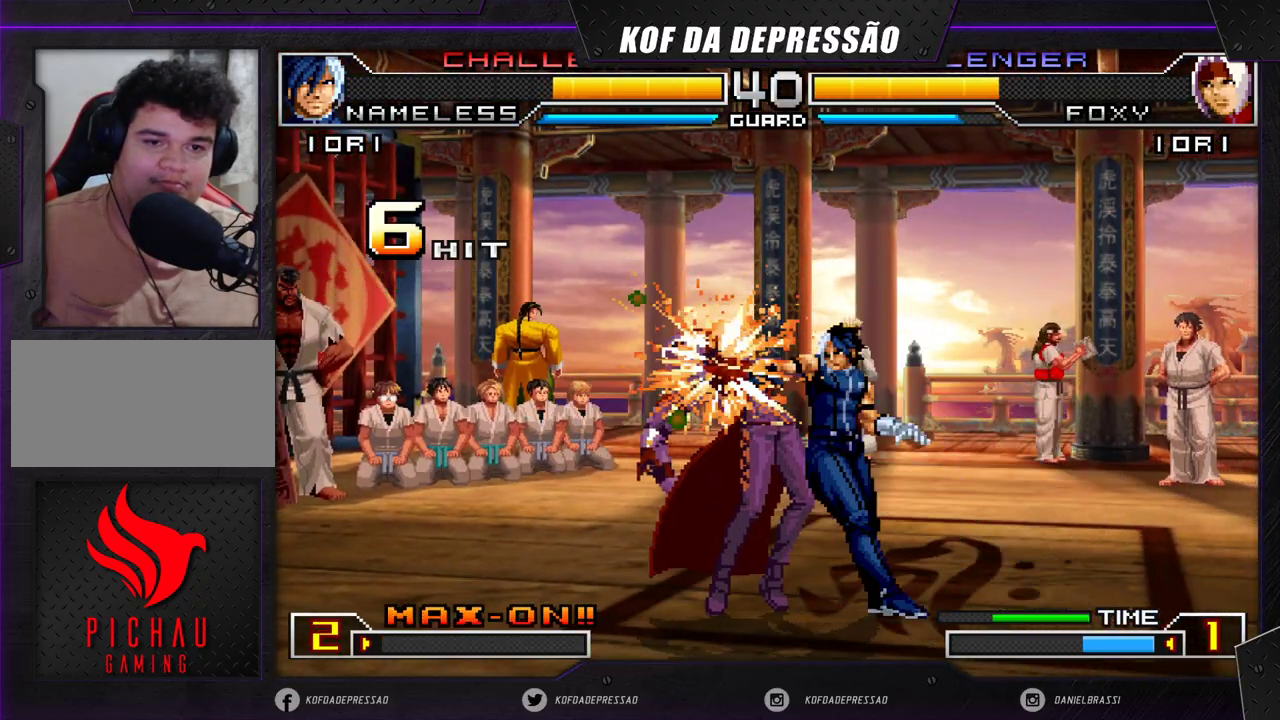
{"buttons": [], "left_stick": "down-left", "events": []}
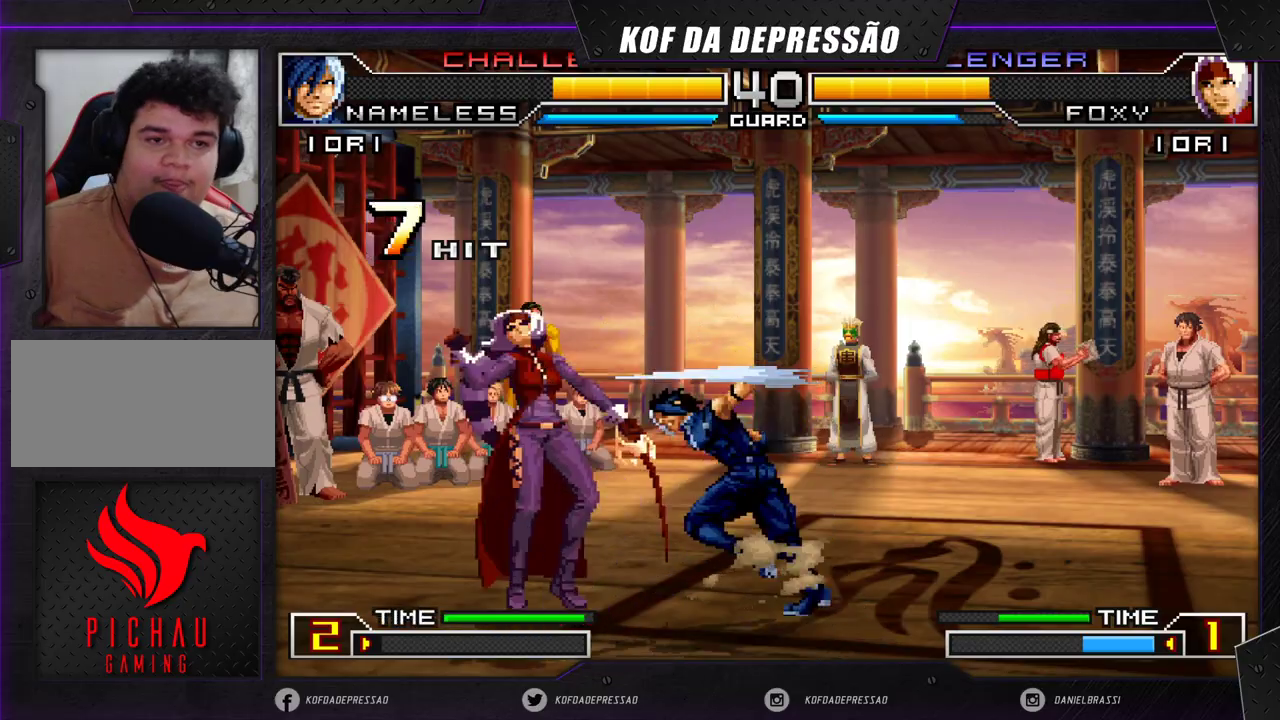
{"buttons": [], "left_stick": "down-left", "events": []}
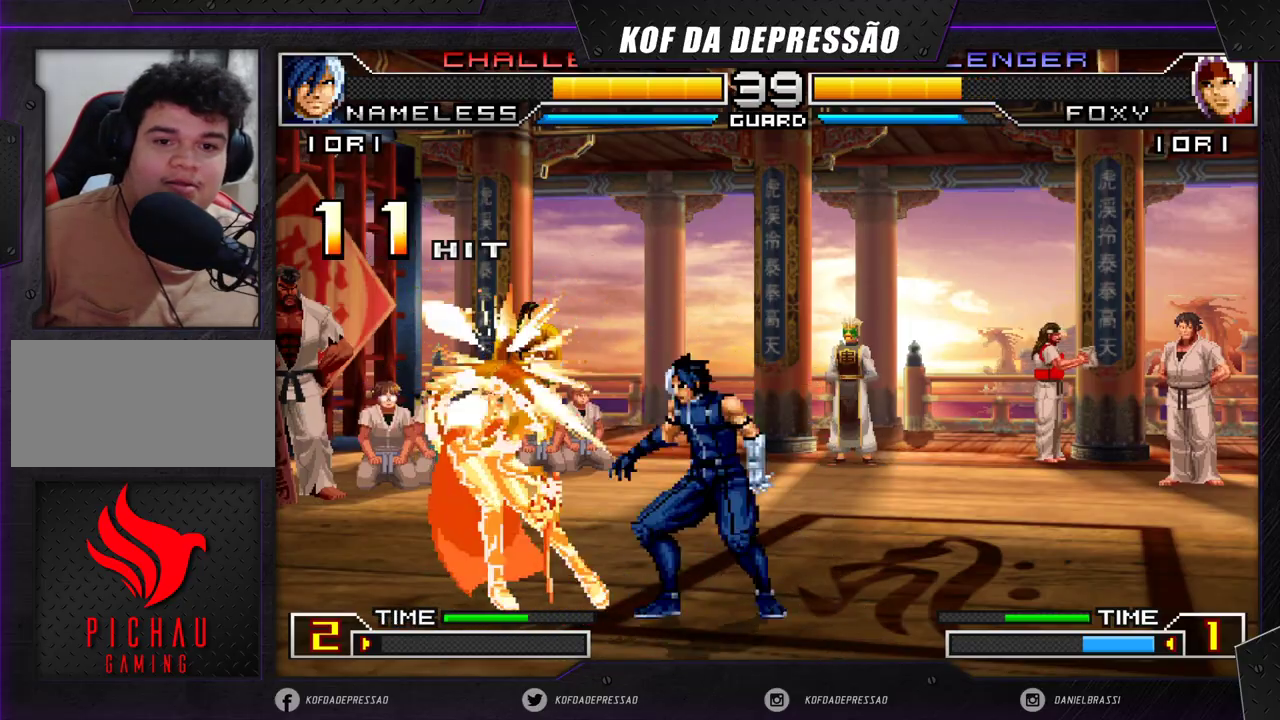
{"buttons": [], "left_stick": "down-left", "events": []}
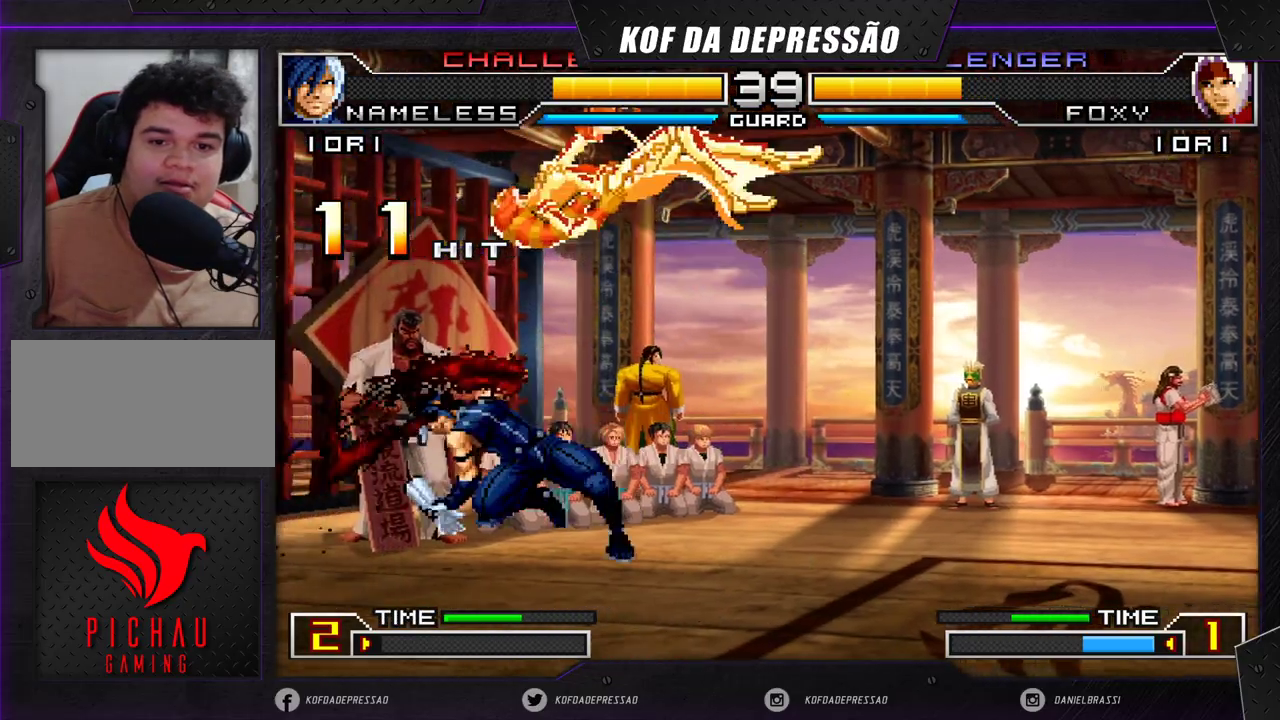
{"buttons": [], "left_stick": "down-right", "events": [[300, "left_stick", "down-right"]]}
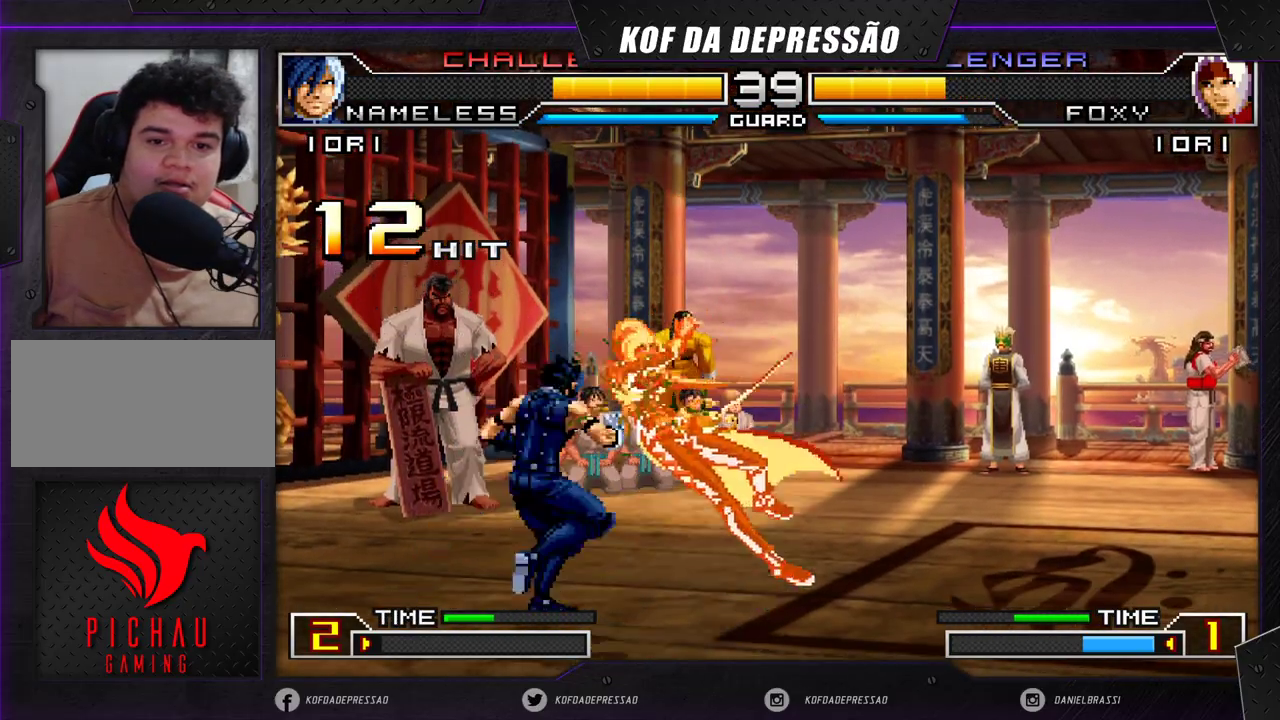
{"buttons": [], "left_stick": "down-right", "events": []}
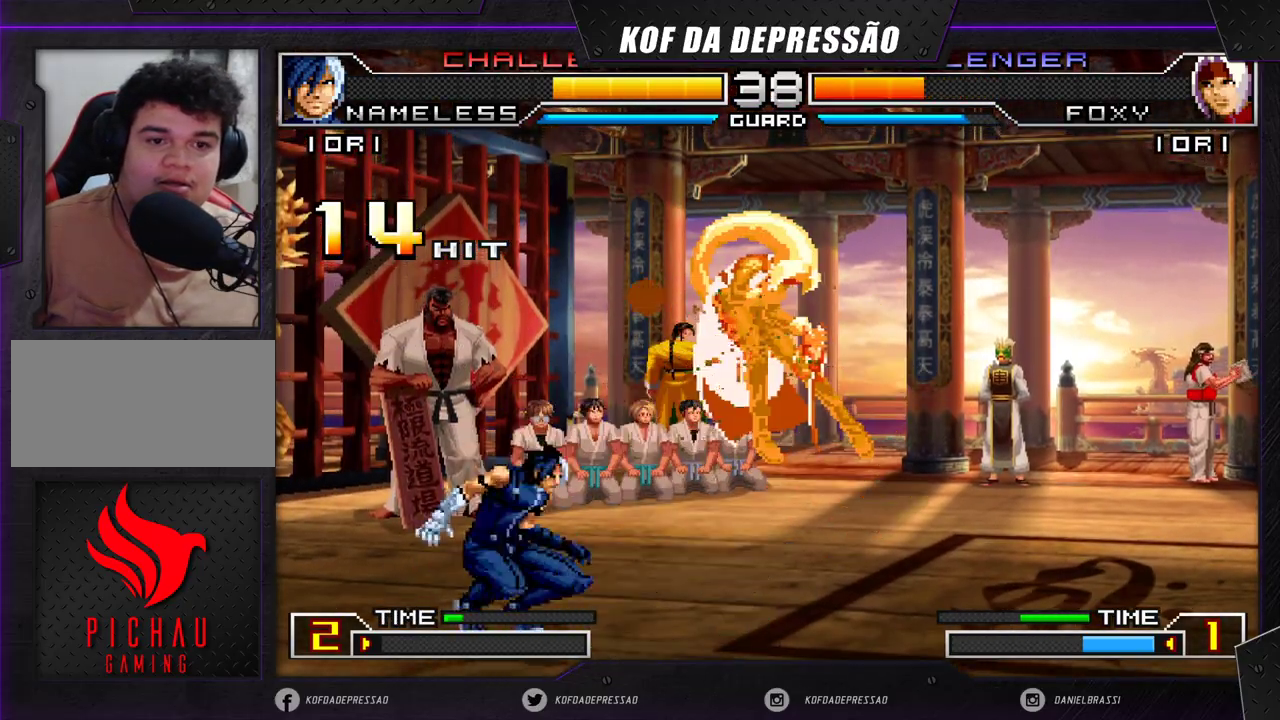
{"buttons": ["SQUARE", "TRIANGLE"], "left_stick": "center", "events": [[500, "SQUARE", "down"], [500, "TRIANGLE", "down"], [500, "left_stick", "center"]]}
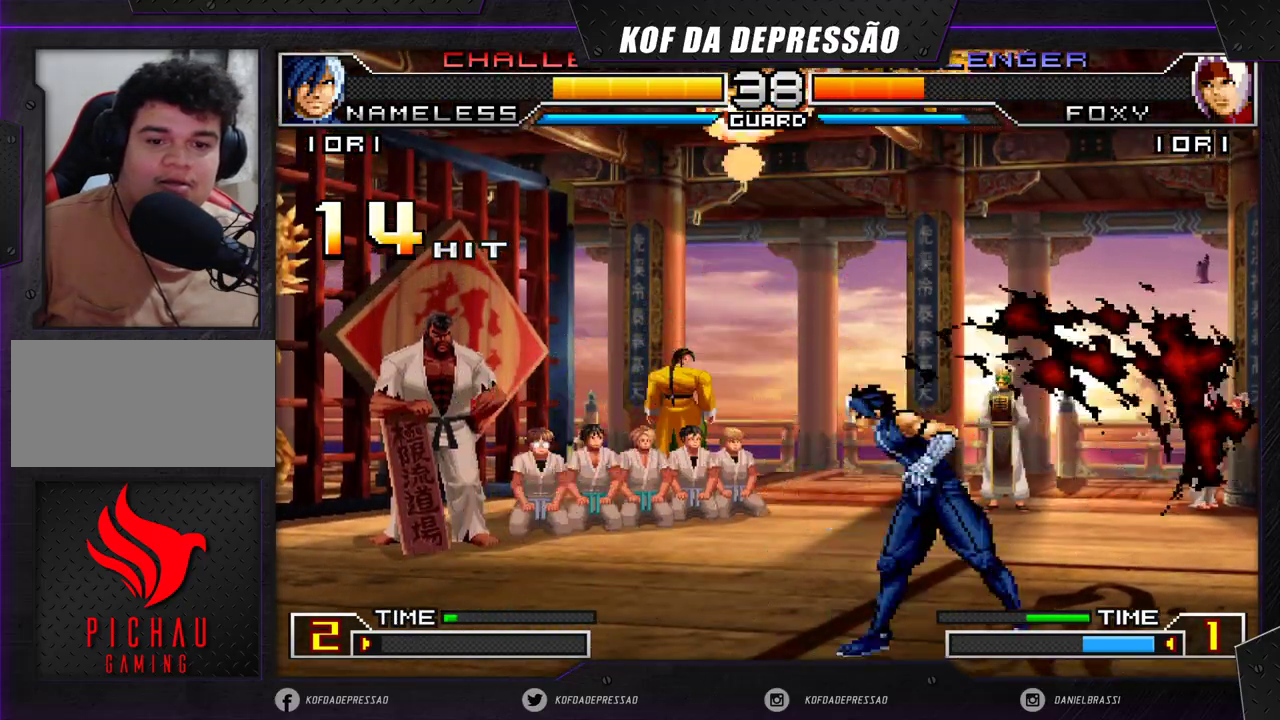
{"buttons": [], "left_stick": "down-left", "events": [[67, "SQUARE", "up"], [67, "TRIANGLE", "up"], [100, "SQUARE", "down"], [100, "TRIANGLE", "down"], [150, "SQUARE", "up"], [167, "TRIANGLE", "up"], [417, "left_stick", "left"], [483, "left_stick", "down-left"]]}
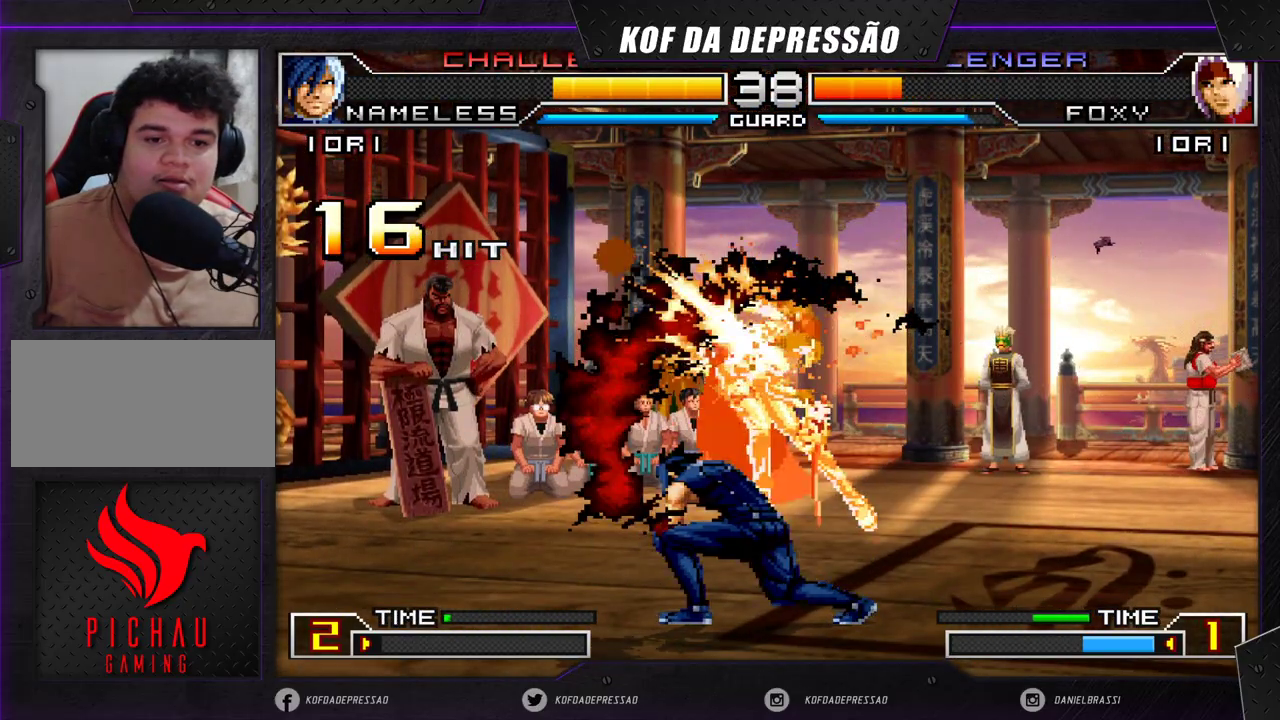
{"buttons": [], "left_stick": "down-left", "events": []}
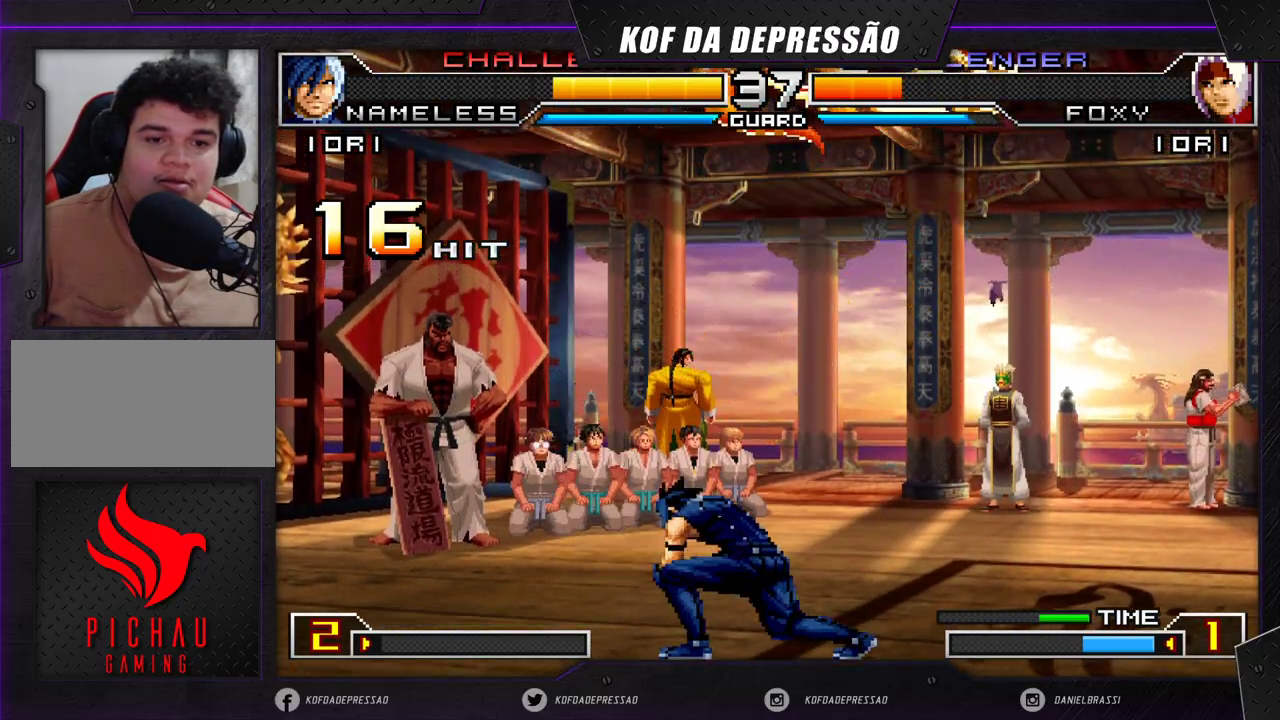
{"buttons": [], "left_stick": "down", "events": [[133, "left_stick", "left"], [350, "SQUARE", "down"], [350, "TRIANGLE", "down"], [433, "left_stick", "right"], [467, "SQUARE", "up"], [467, "TRIANGLE", "up"], [500, "left_stick", "down"]]}
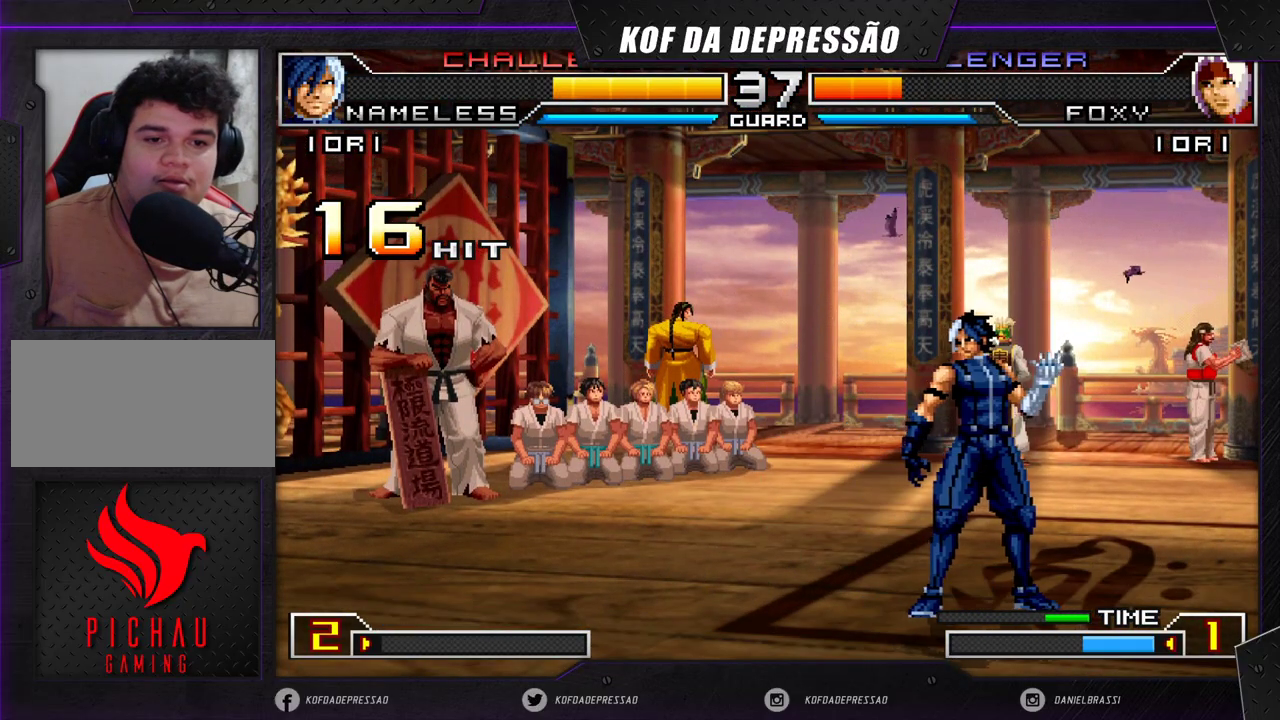
{"buttons": ["SQUARE"], "left_stick": "left", "events": [[50, "left_stick", "left"], [133, "left_stick", "right"], [183, "left_stick", "down"], [283, "left_stick", "left"], [317, "SQUARE", "down"]]}
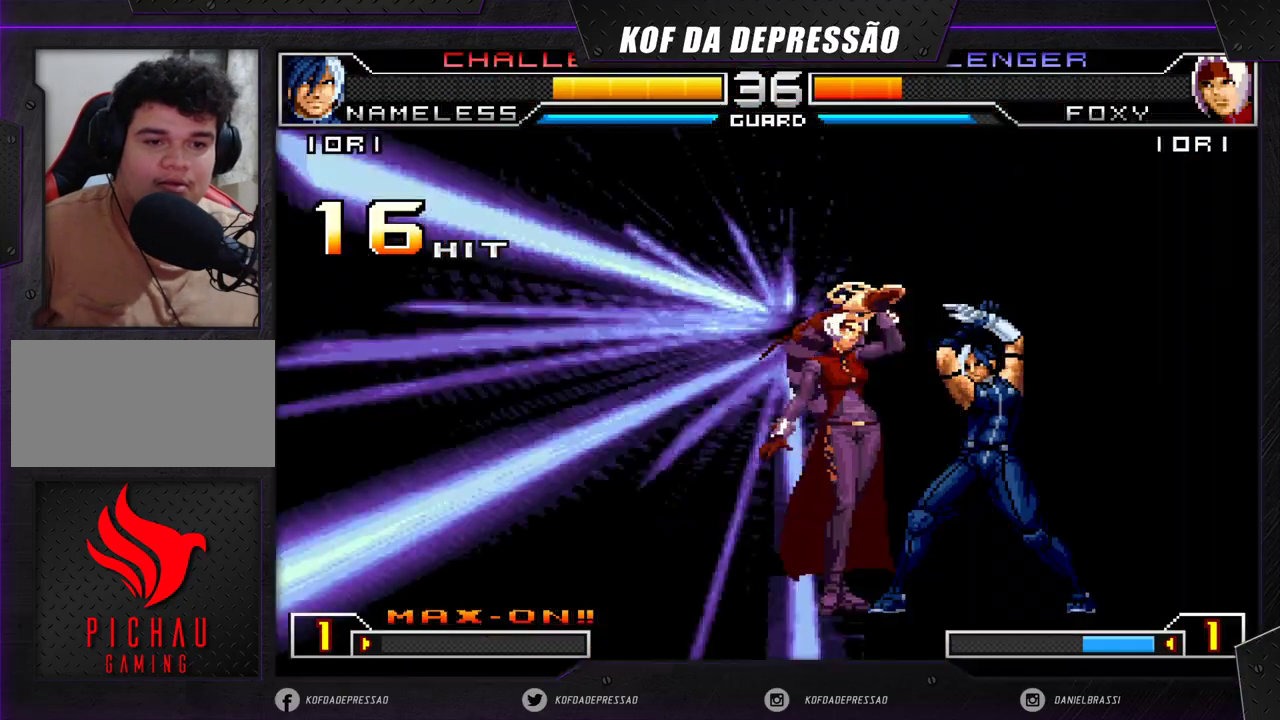
{"buttons": [], "left_stick": "down-left", "events": [[233, "left_stick", "down-left"], [383, "SQUARE", "up"]]}